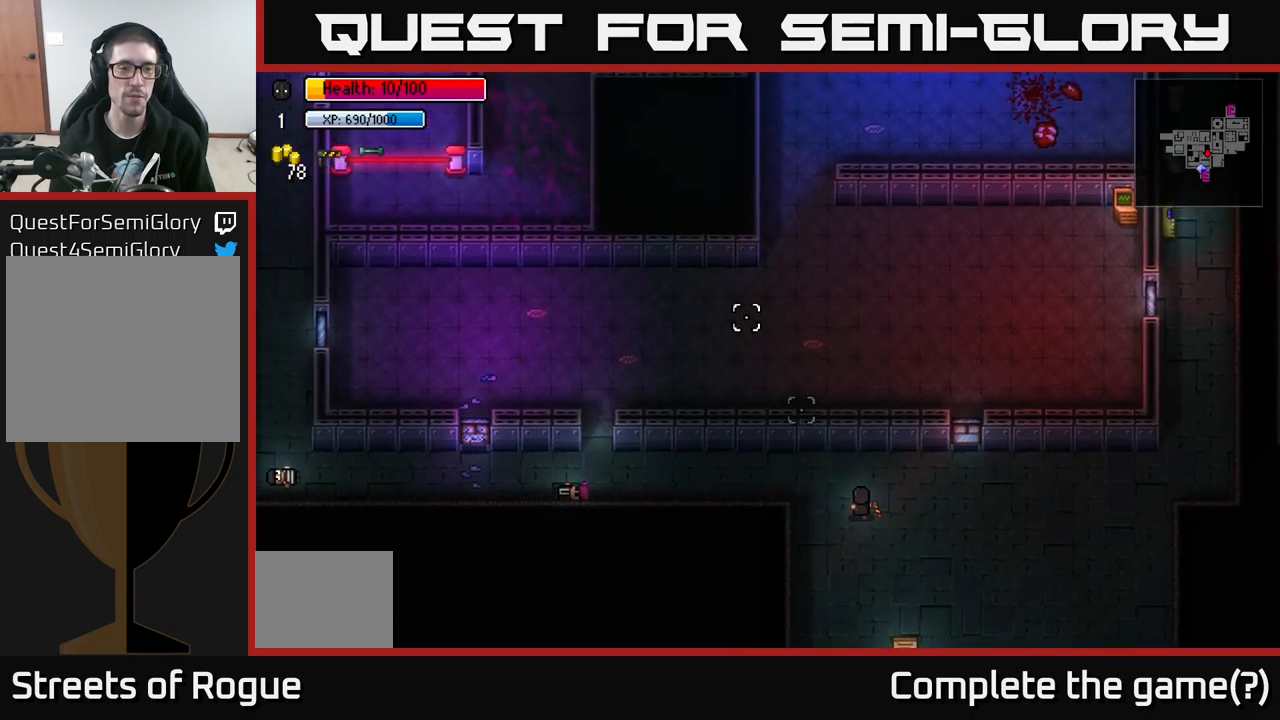
Gameplay with a controller (Xbox layout); each line is a JSON object with the inputs held at the frame after it. "events" lists button and stick changes between this image and that frame as [ms after this image, input, new state], when the widget could be followed in between.
{"buttons": [], "left_stick": "left", "right_stick": "up-right", "events": [[166, "left_stick", "left"], [466, "right_stick", "up-right"]]}
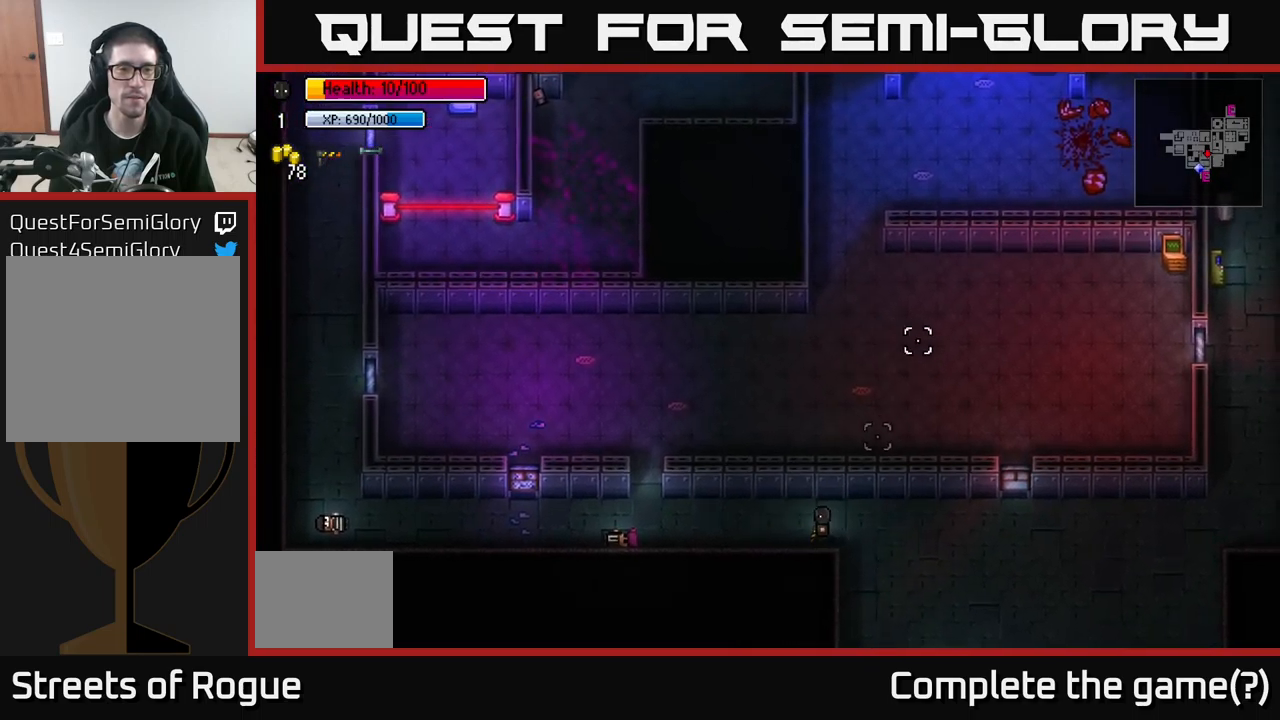
{"buttons": [], "left_stick": "up-left", "right_stick": "up-right", "events": [[466, "left_stick", "up-left"]]}
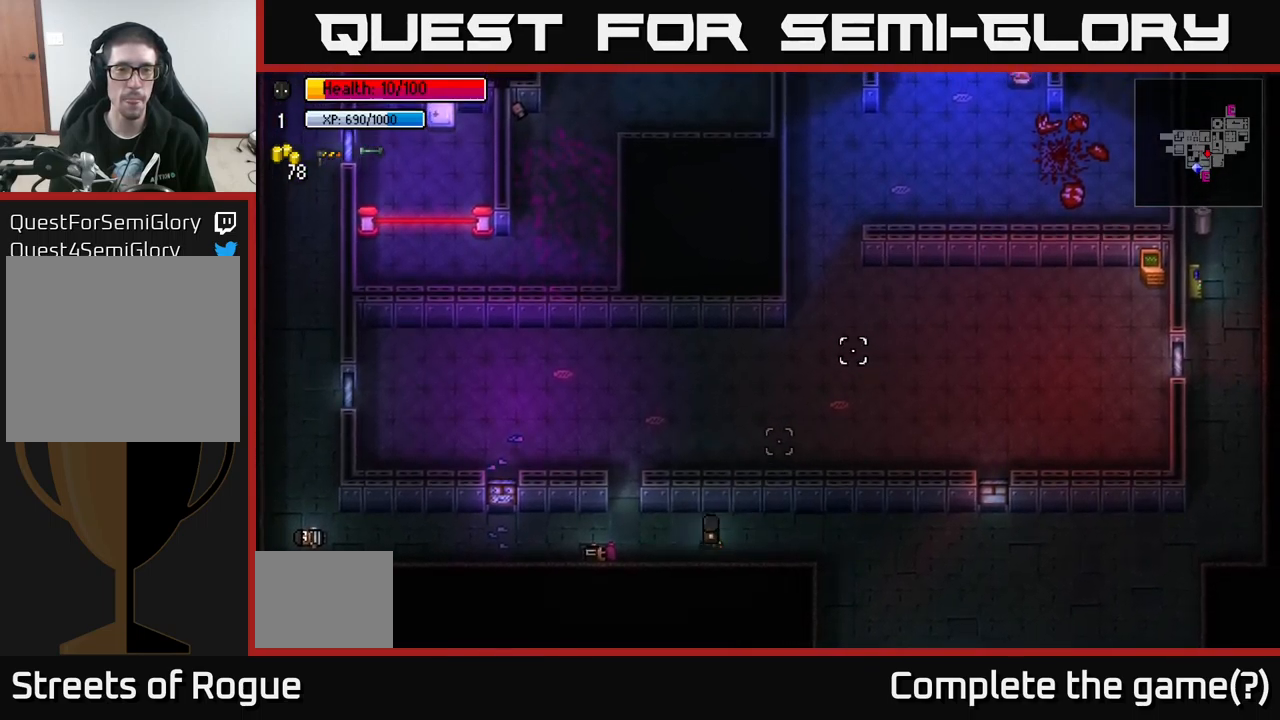
{"buttons": [], "left_stick": "up", "right_stick": "up-right", "events": [[483, "left_stick", "up"]]}
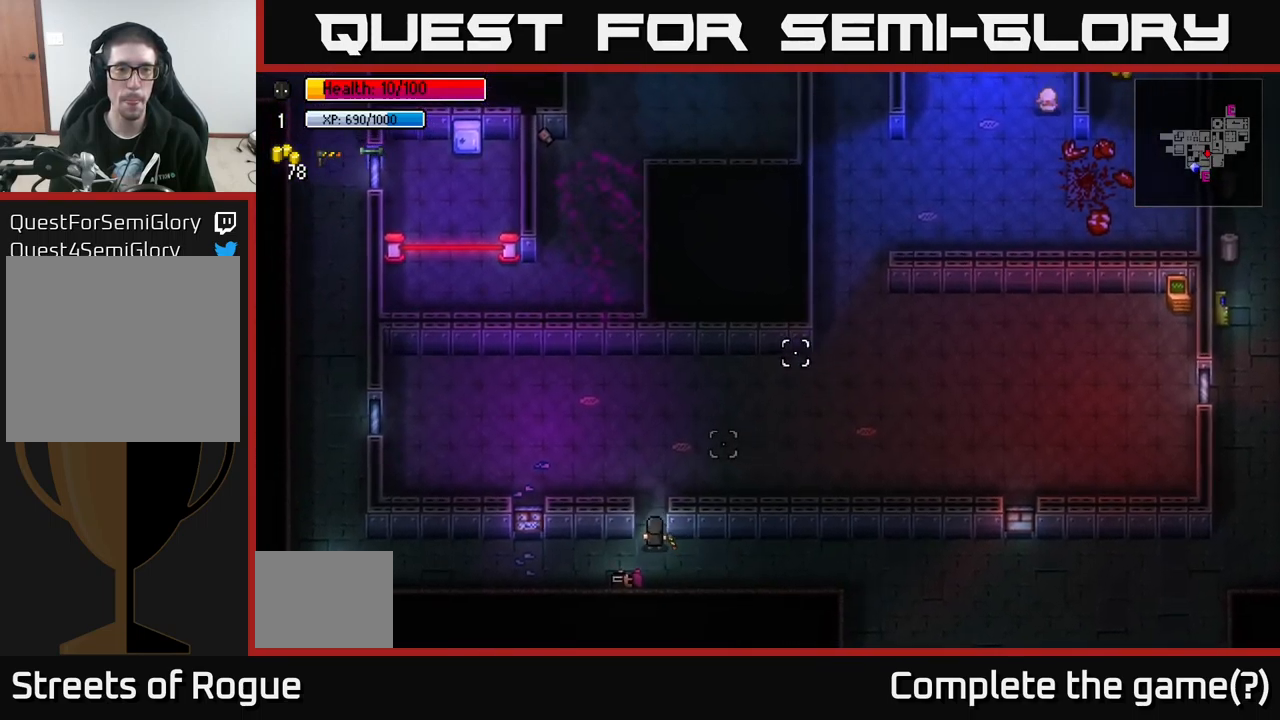
{"buttons": [], "left_stick": "up-right", "right_stick": "up-right", "events": [[350, "left_stick", "up-right"]]}
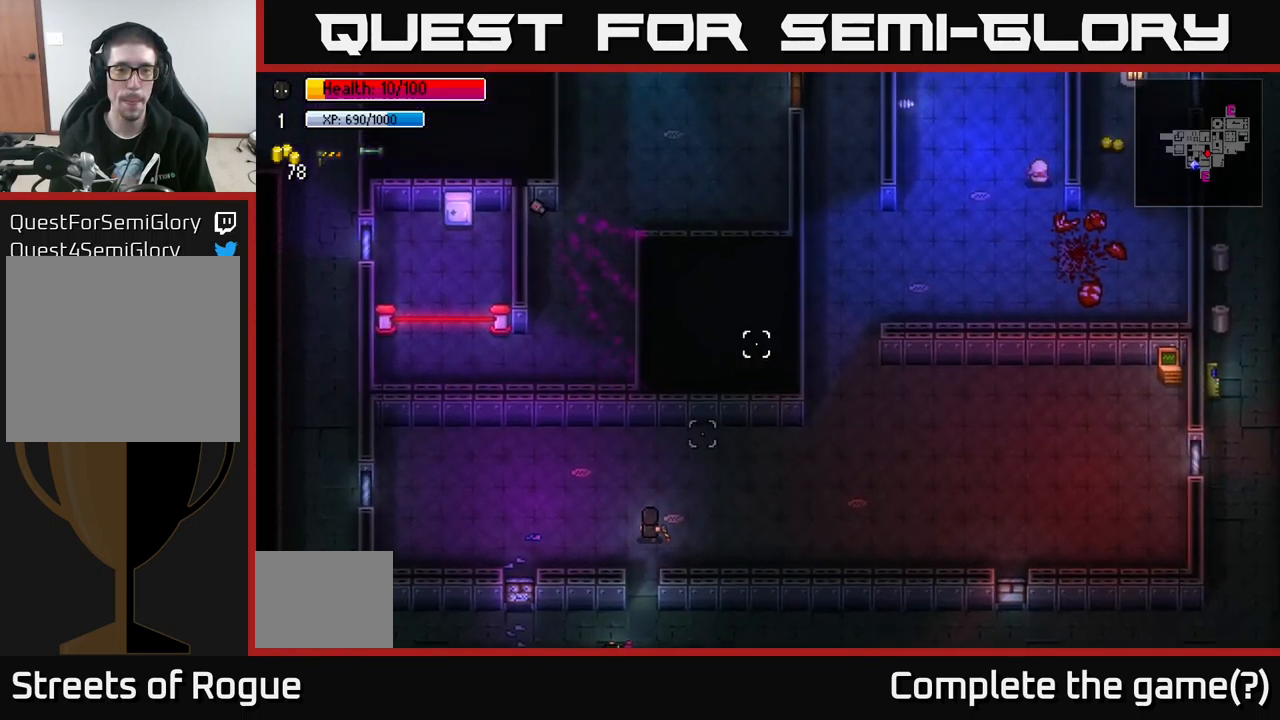
{"buttons": [], "left_stick": "up-right", "right_stick": "up-right", "events": []}
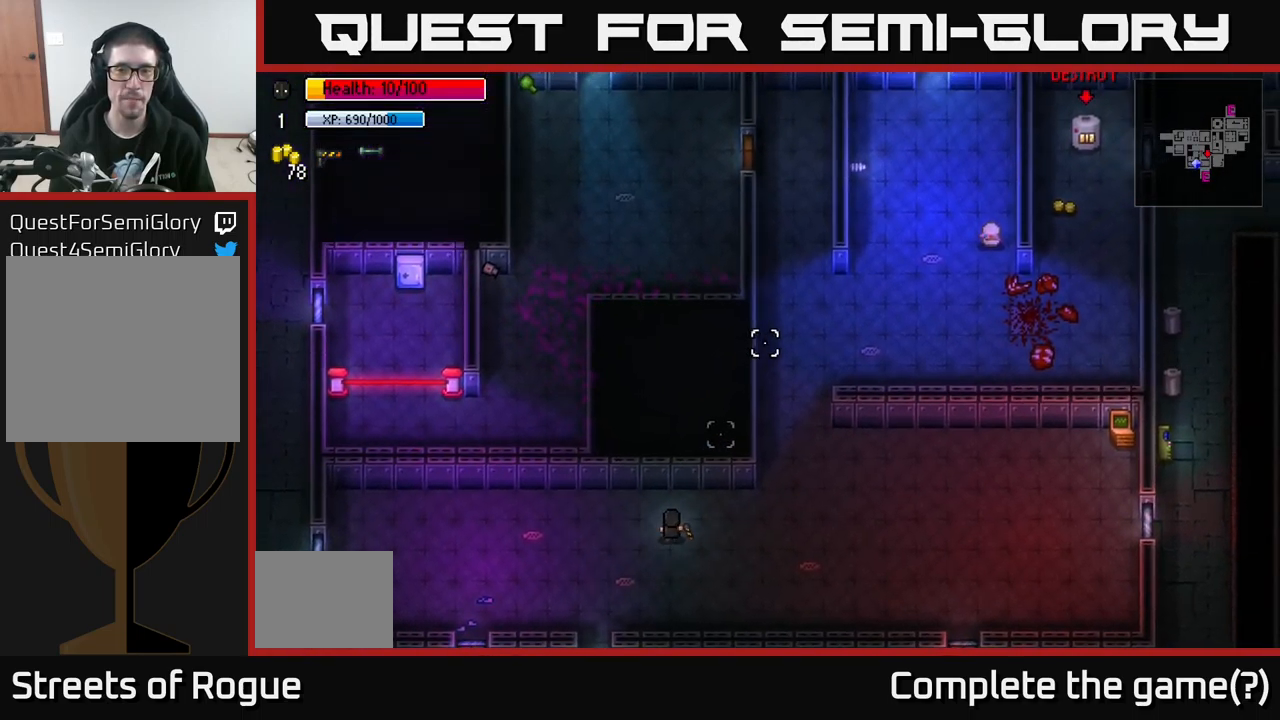
{"buttons": [], "left_stick": "up-right", "right_stick": "up-right", "events": []}
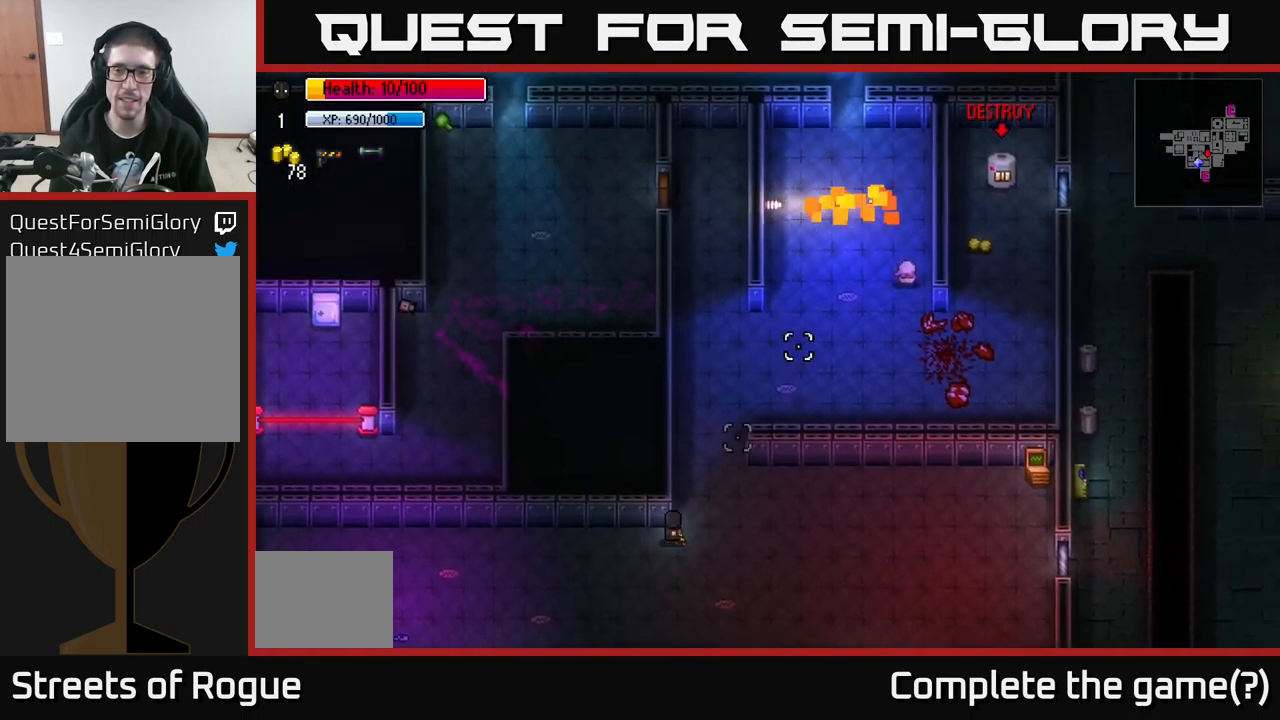
{"buttons": [], "left_stick": "up", "right_stick": "center", "events": [[83, "left_stick", "up"], [383, "right_stick", "center"]]}
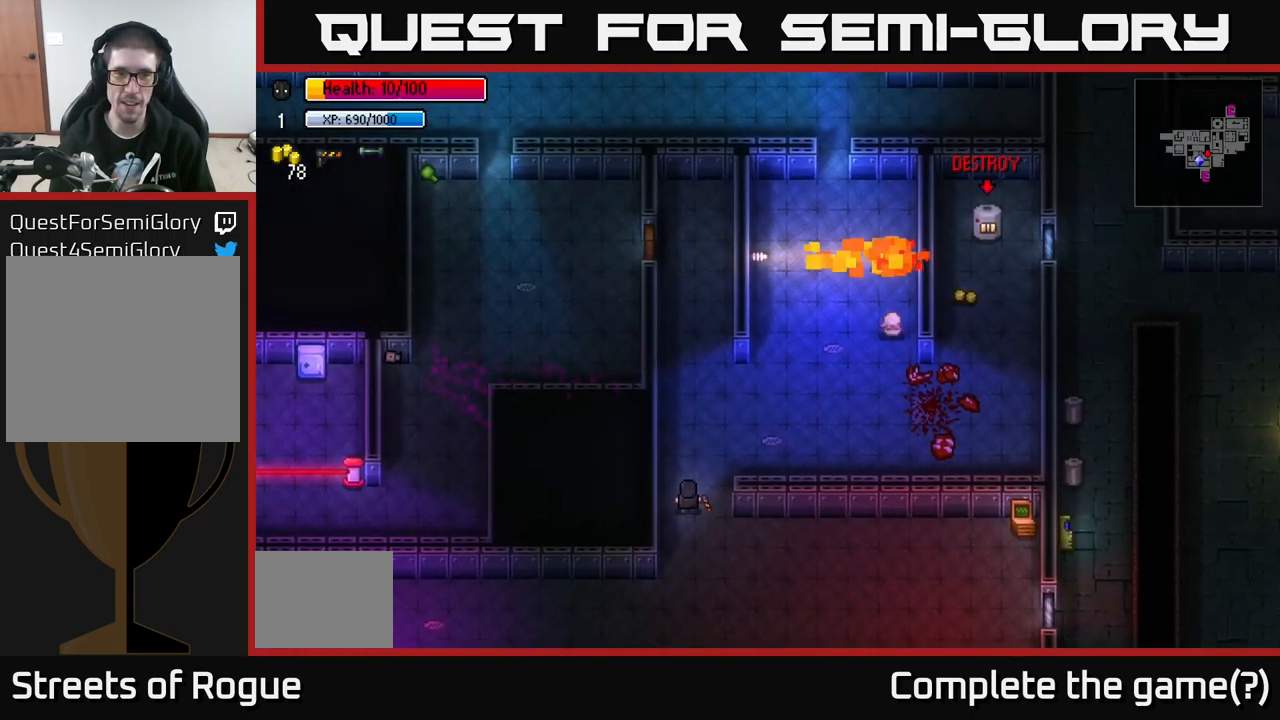
{"buttons": [], "left_stick": "right", "right_stick": "center", "events": [[50, "left_stick", "up-right"], [250, "B", "down"], [350, "B", "up"], [383, "left_stick", "right"]]}
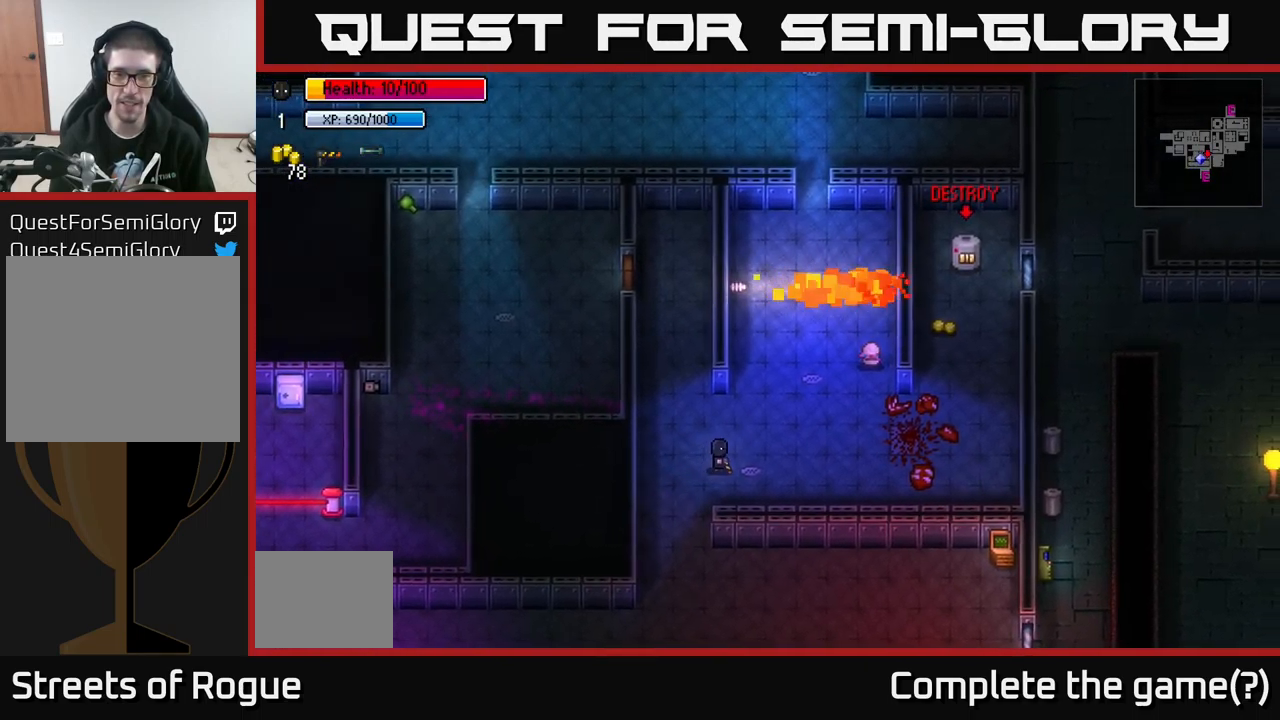
{"buttons": [], "left_stick": "up-right", "right_stick": "center", "events": [[100, "left_stick", "up-right"]]}
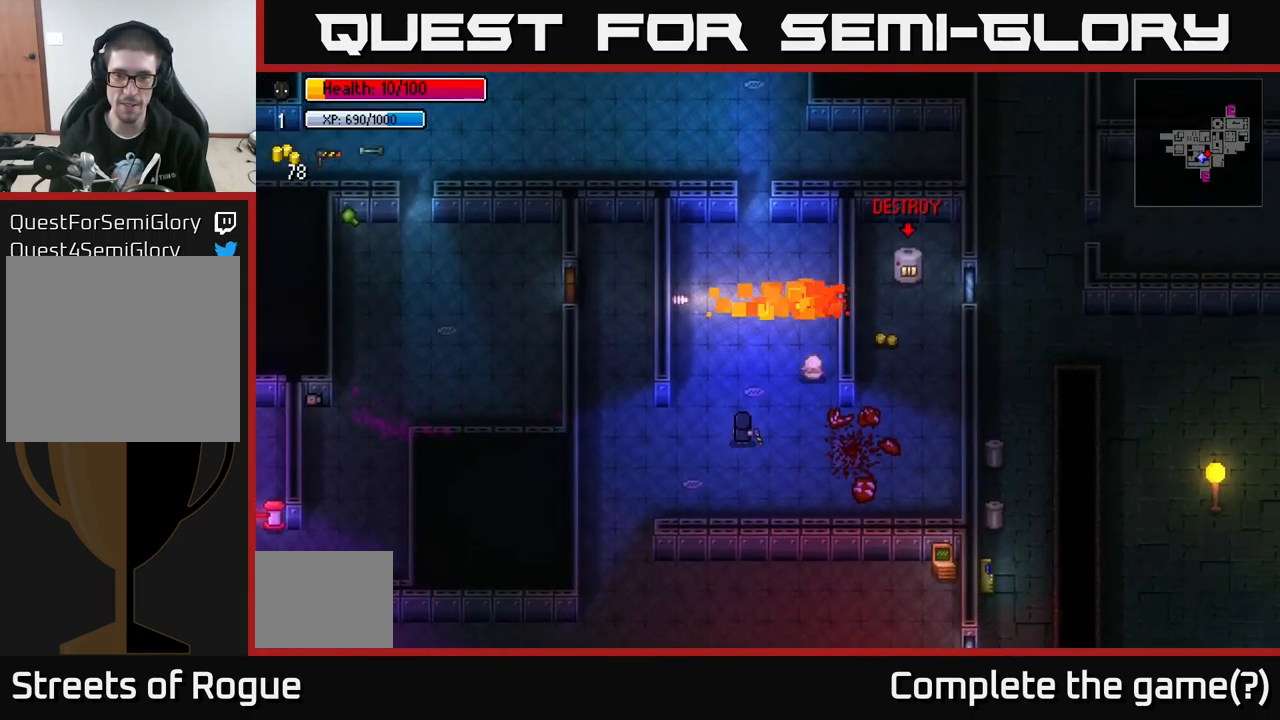
{"buttons": [], "left_stick": "down", "right_stick": "center", "events": [[383, "A", "down"], [383, "left_stick", "center"], [450, "left_stick", "down"], [500, "A", "up"]]}
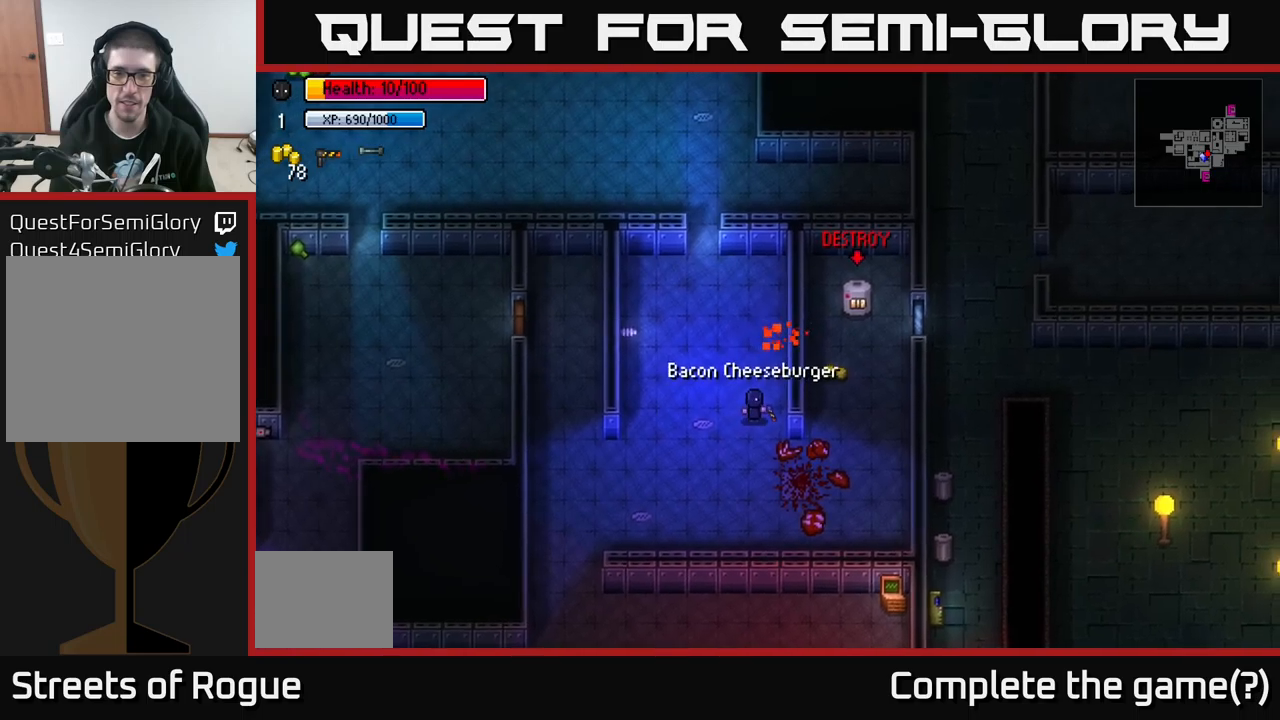
{"buttons": [], "left_stick": "right", "right_stick": "center", "events": [[100, "B", "down"], [183, "left_stick", "down-right"], [217, "B", "up"], [317, "left_stick", "right"]]}
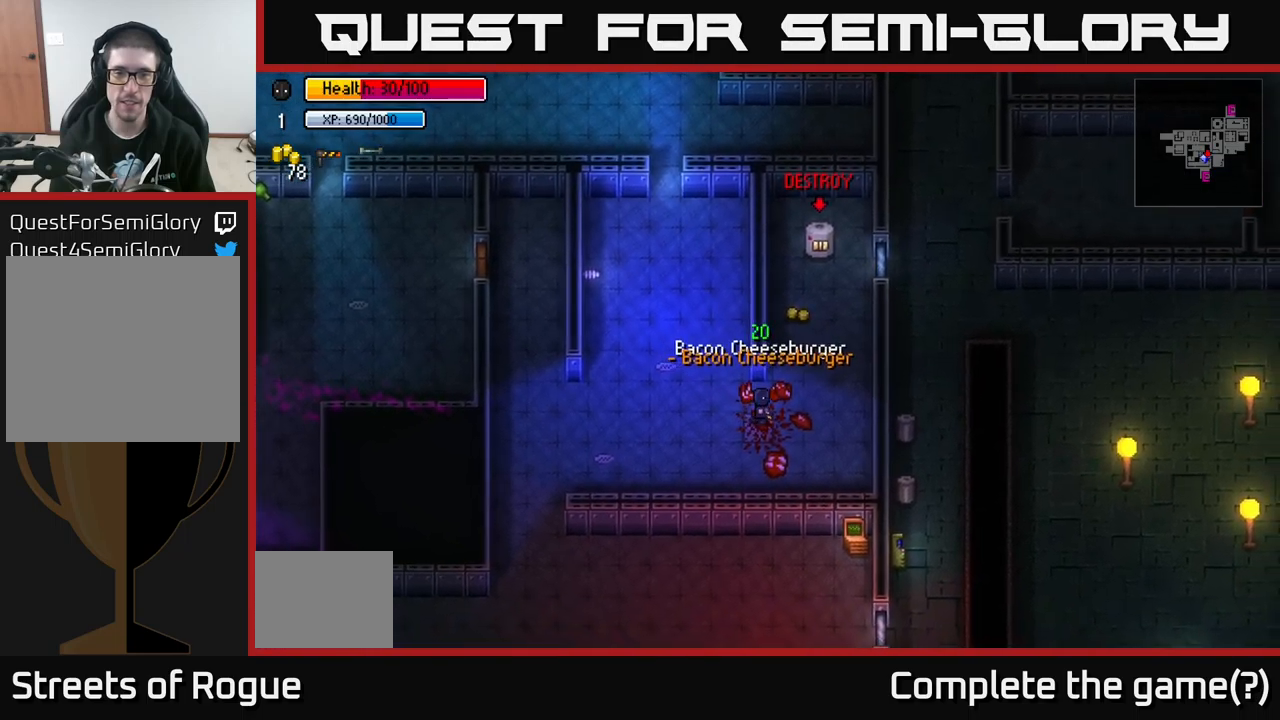
{"buttons": [], "left_stick": "up", "right_stick": "center", "events": [[33, "left_stick", "up-right"], [183, "left_stick", "up"]]}
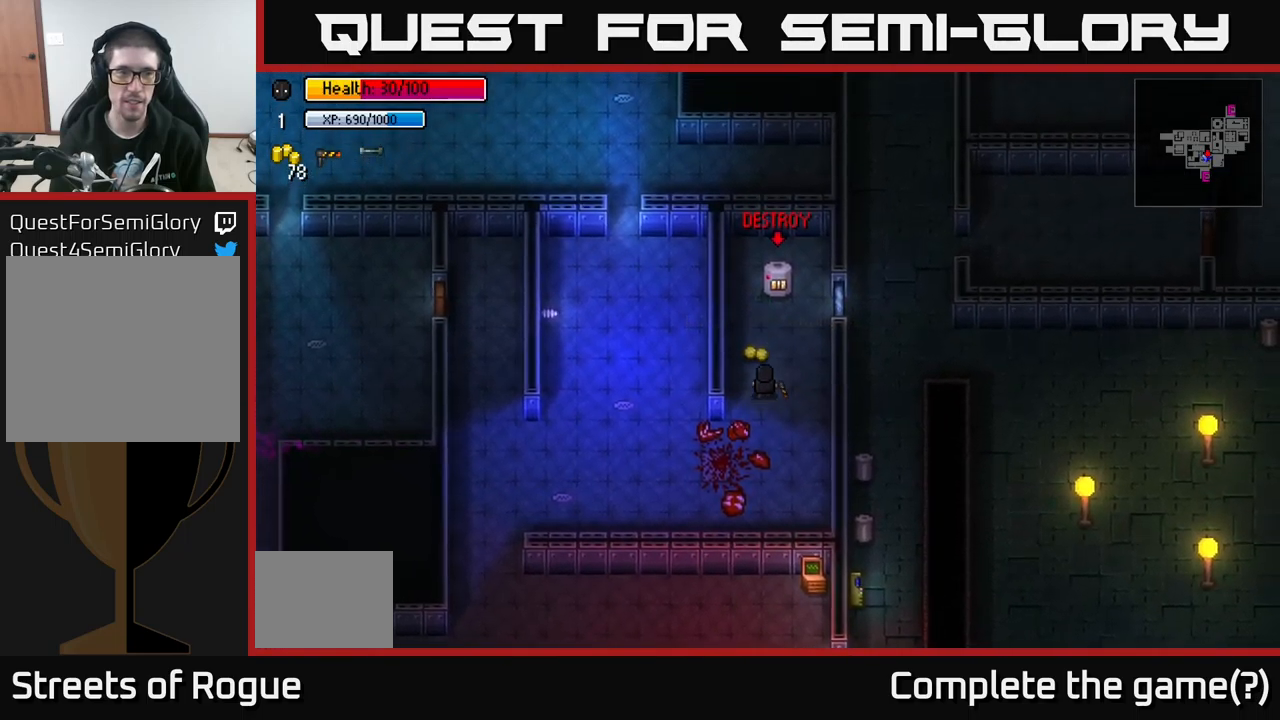
{"buttons": [], "left_stick": "center", "right_stick": "center", "events": [[117, "A", "down"], [183, "left_stick", "down"], [233, "A", "up"], [317, "R1", "down"], [317, "left_stick", "center"], [417, "R1", "up"]]}
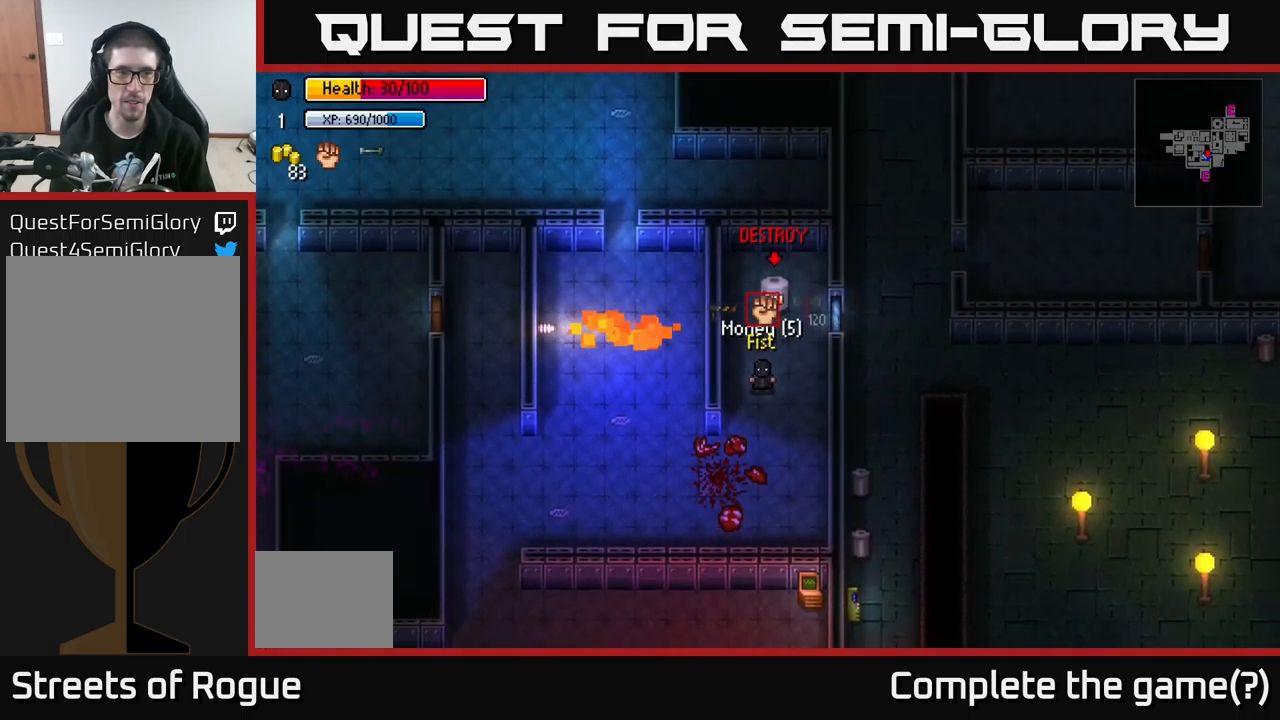
{"buttons": [], "left_stick": "up", "right_stick": "up", "events": [[250, "left_stick", "up"], [367, "right_stick", "up"]]}
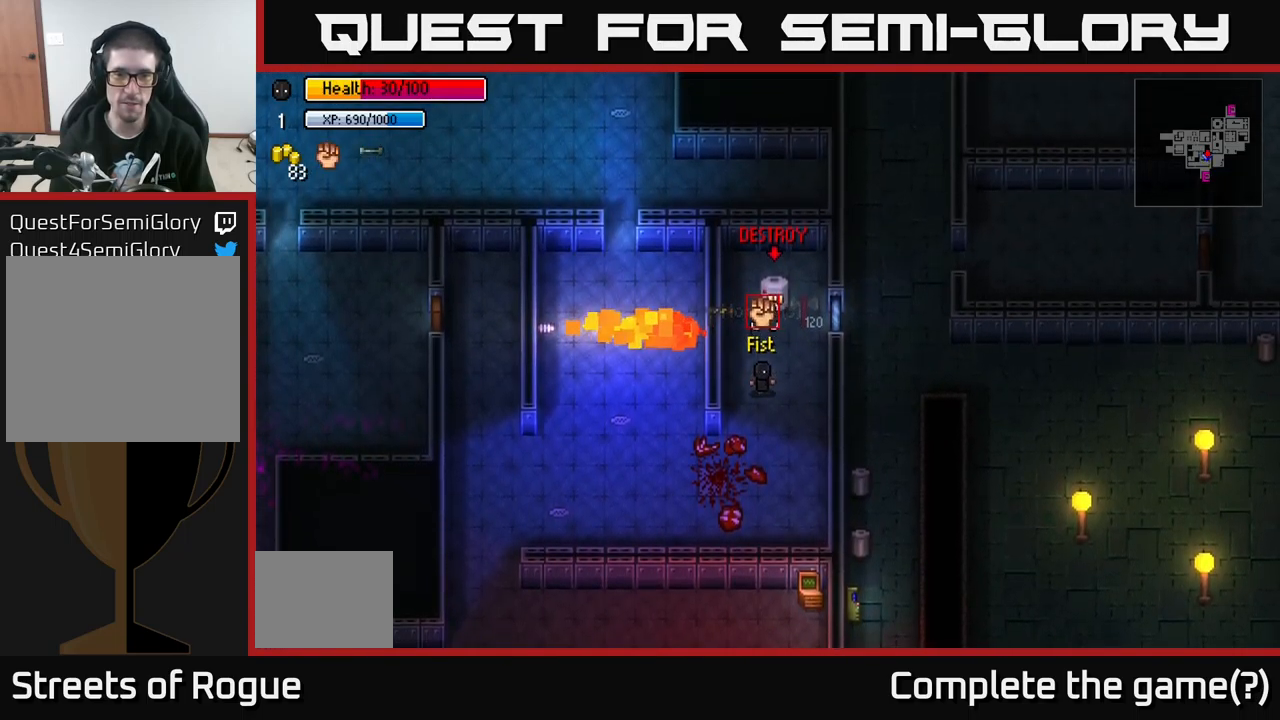
{"buttons": [], "left_stick": "center", "right_stick": "up", "events": [[233, "R2", "down"], [267, "left_stick", "center"], [383, "R2", "up"]]}
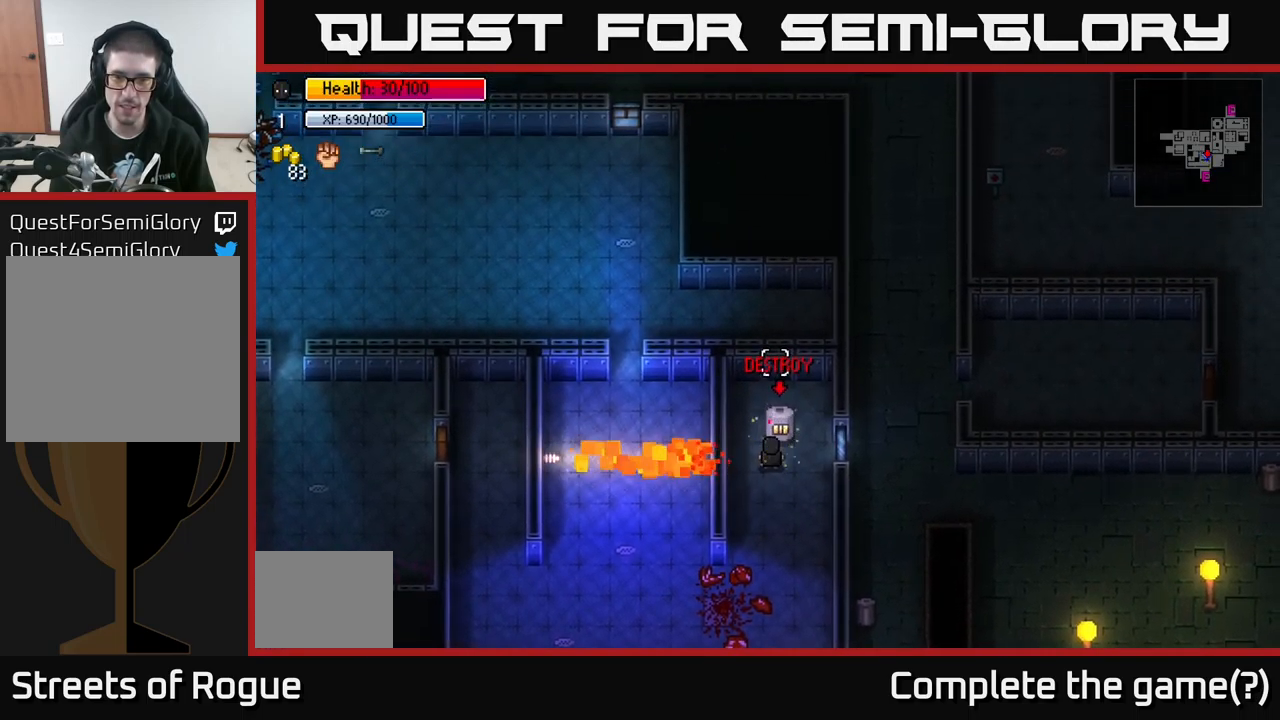
{"buttons": [], "left_stick": "down", "right_stick": "up", "events": [[33, "R2", "down"], [133, "R2", "up"], [217, "left_stick", "down"], [267, "R2", "down"], [383, "R2", "up"]]}
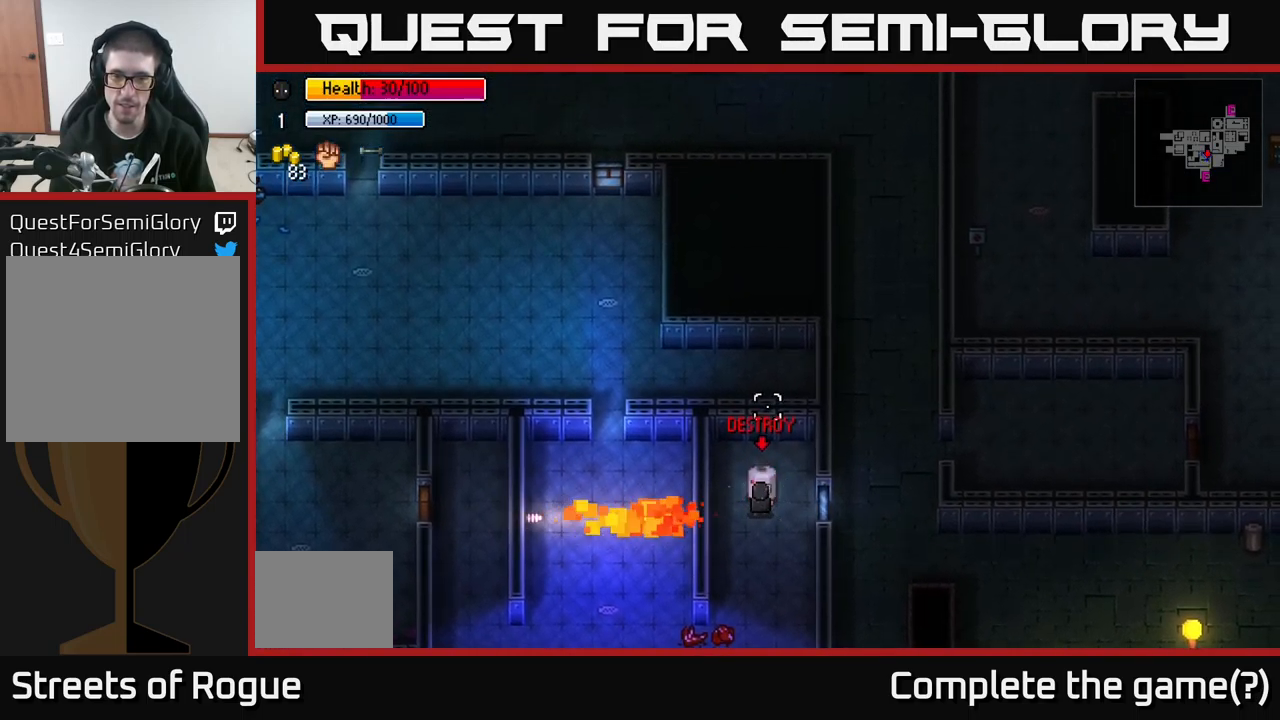
{"buttons": [], "left_stick": "down", "right_stick": "center", "events": [[117, "right_stick", "center"]]}
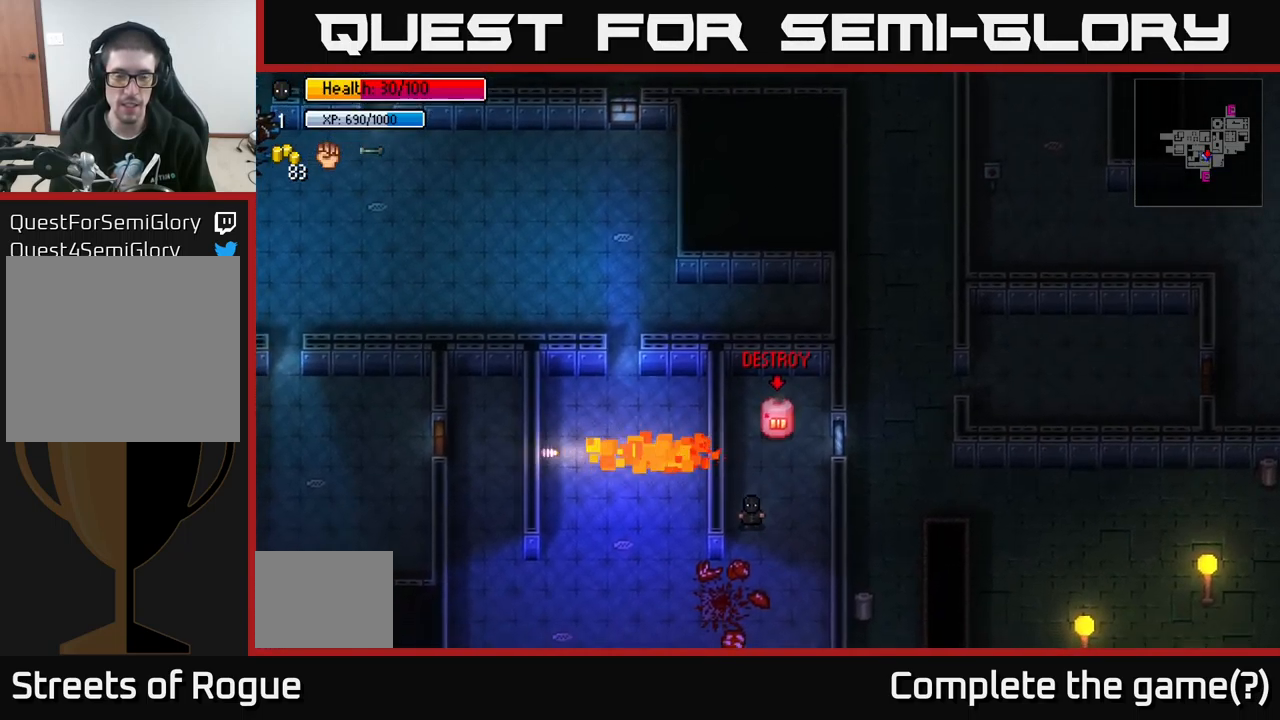
{"buttons": [], "left_stick": "down-left", "right_stick": "left", "events": [[100, "left_stick", "down-left"], [200, "right_stick", "left"]]}
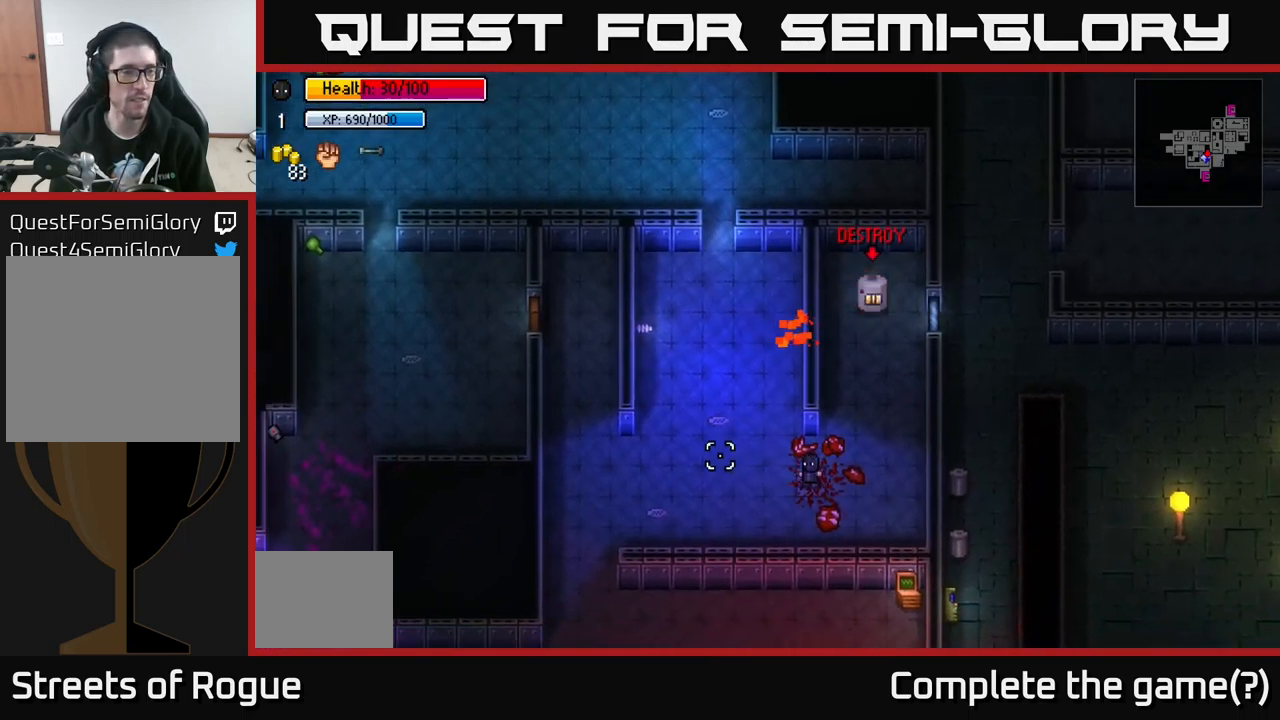
{"buttons": [], "left_stick": "left", "right_stick": "left", "events": [[267, "left_stick", "left"]]}
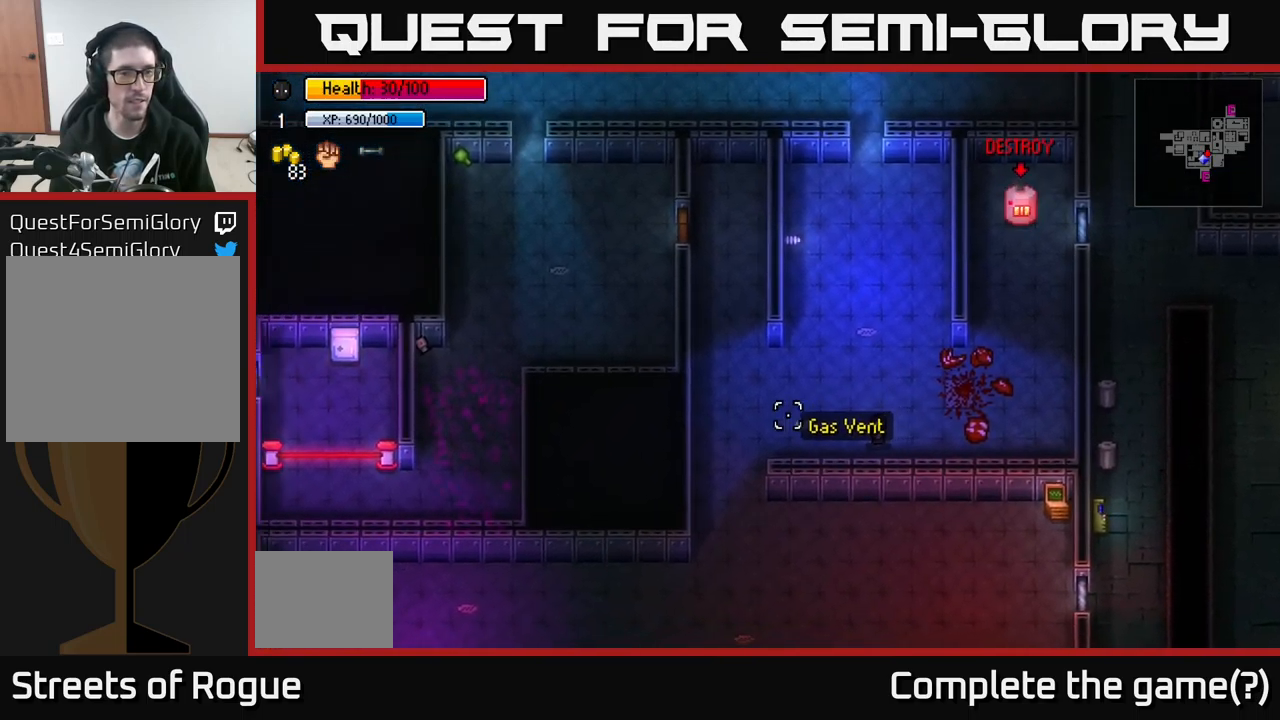
{"buttons": [], "left_stick": "up-left", "right_stick": "left", "events": [[383, "left_stick", "up-left"]]}
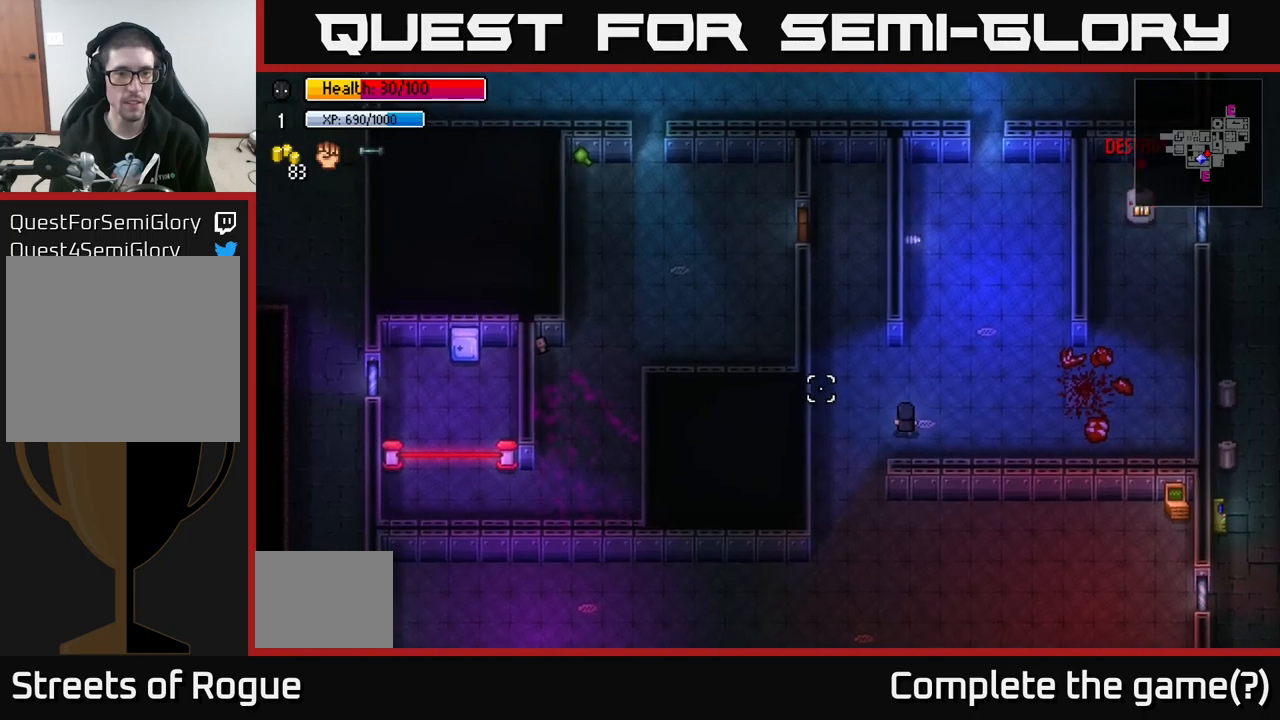
{"buttons": [], "left_stick": "up", "right_stick": "center", "events": [[84, "right_stick", "center"], [350, "left_stick", "up"]]}
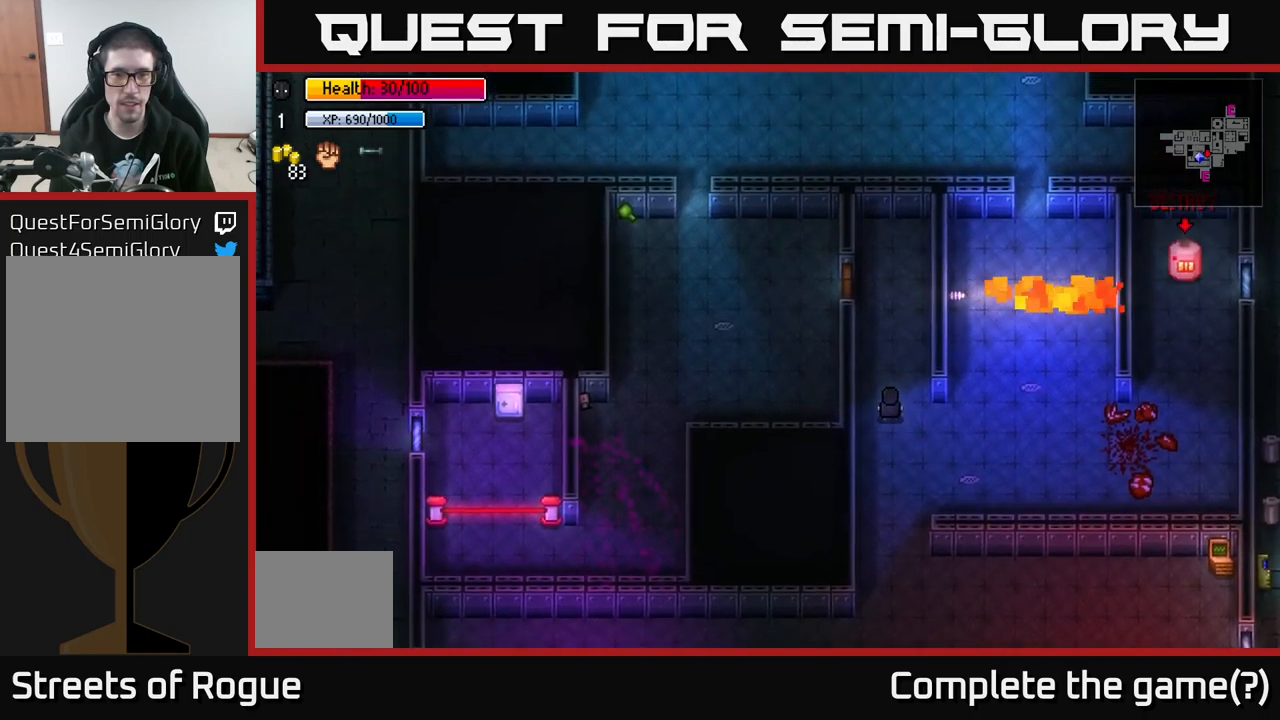
{"buttons": [], "left_stick": "up", "right_stick": "center", "events": []}
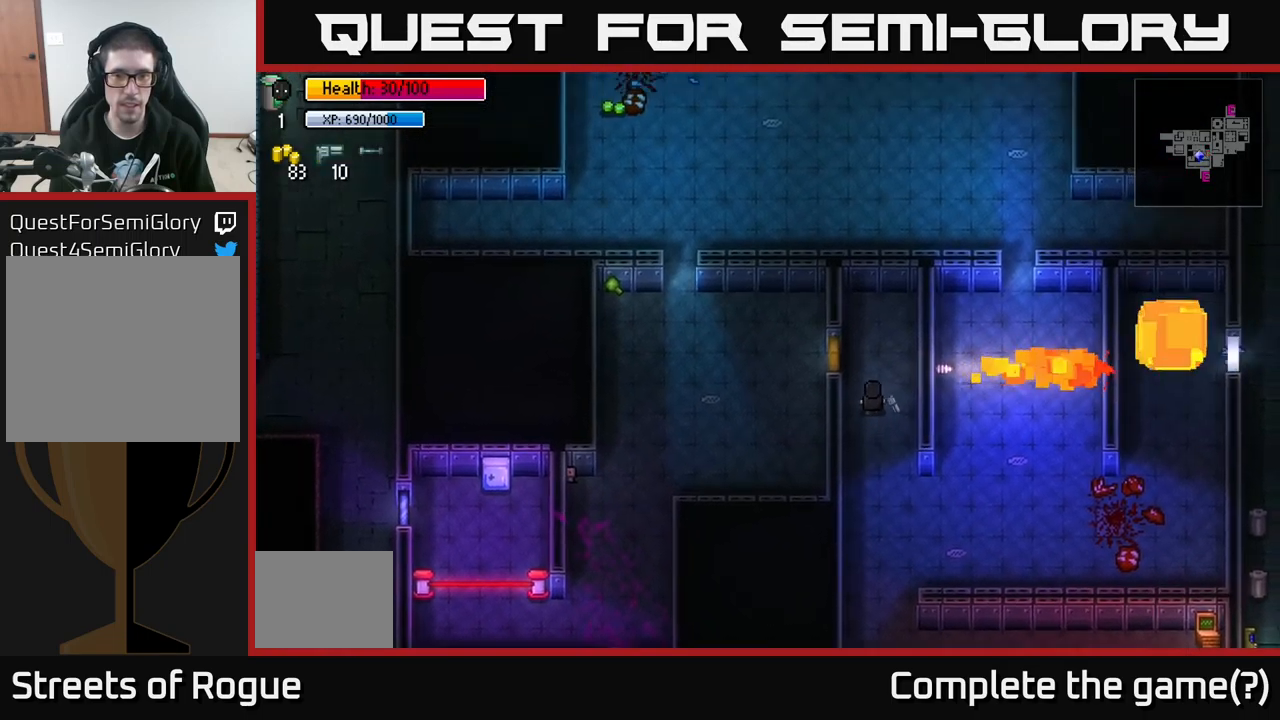
{"buttons": [], "left_stick": "left", "right_stick": "center", "events": [[50, "left_stick", "up-left"], [200, "left_stick", "center"], [400, "A", "down"], [417, "left_stick", "left"], [484, "A", "up"]]}
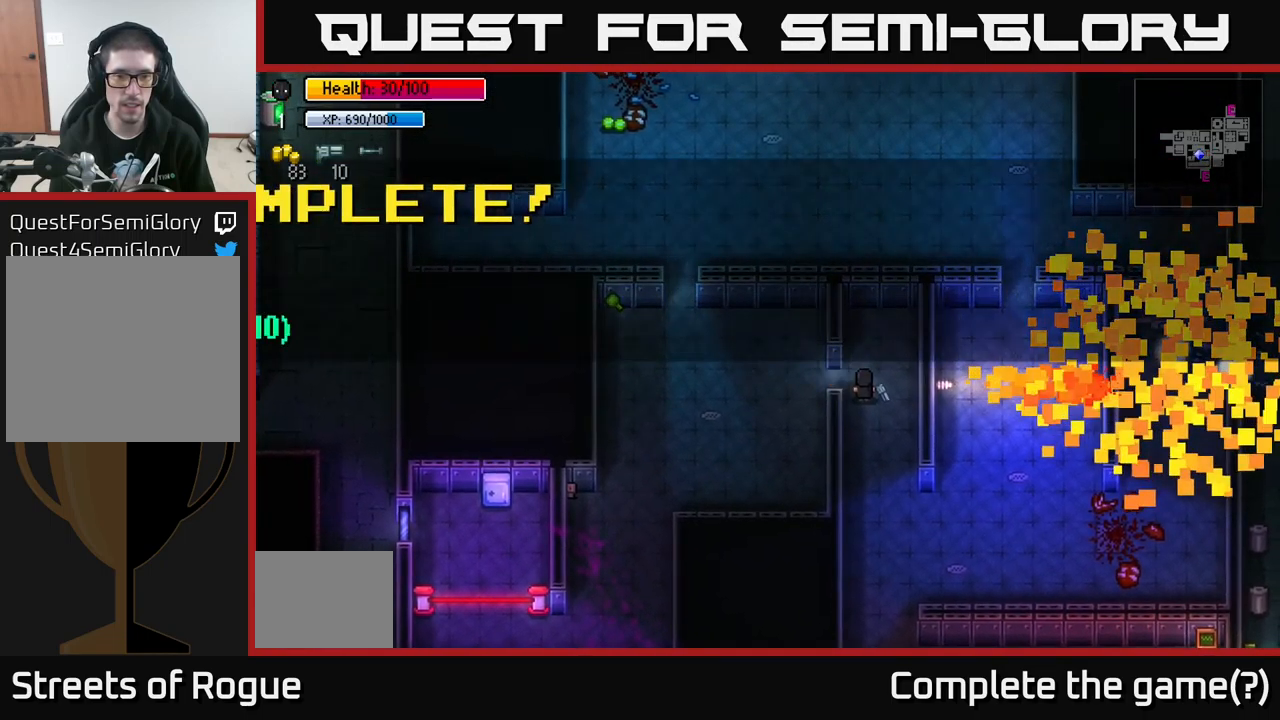
{"buttons": ["A"], "left_stick": "center", "right_stick": "center", "events": [[300, "left_stick", "center"], [500, "A", "down"]]}
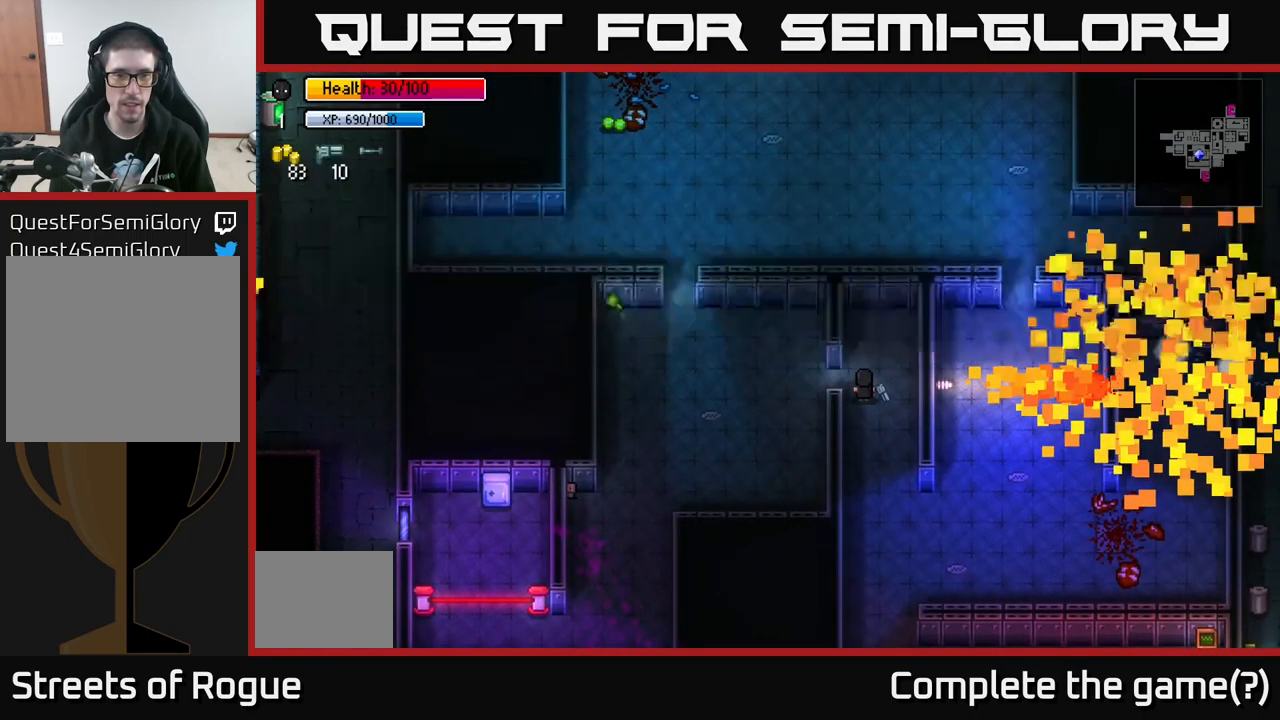
{"buttons": [], "left_stick": "up-left", "right_stick": "center", "events": [[150, "A", "up"], [400, "left_stick", "up-left"]]}
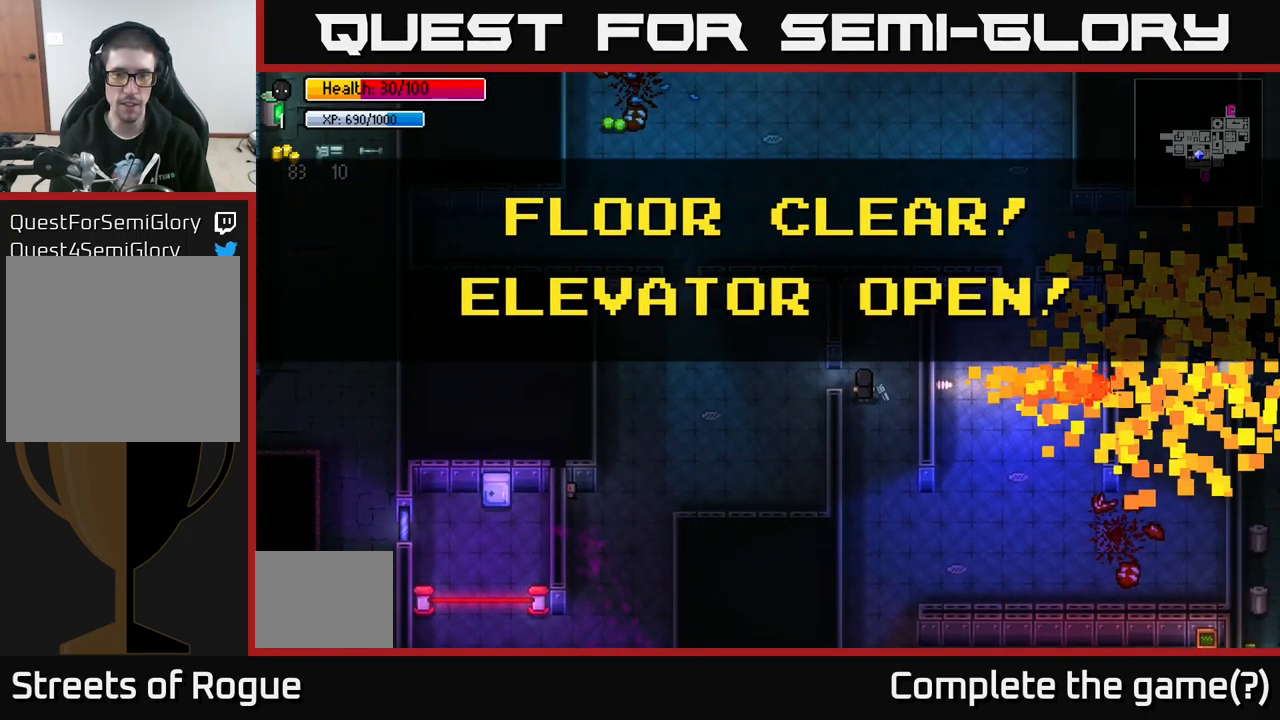
{"buttons": [], "left_stick": "left", "right_stick": "center", "events": [[100, "A", "down"], [134, "left_stick", "center"], [184, "A", "up"], [267, "left_stick", "left"]]}
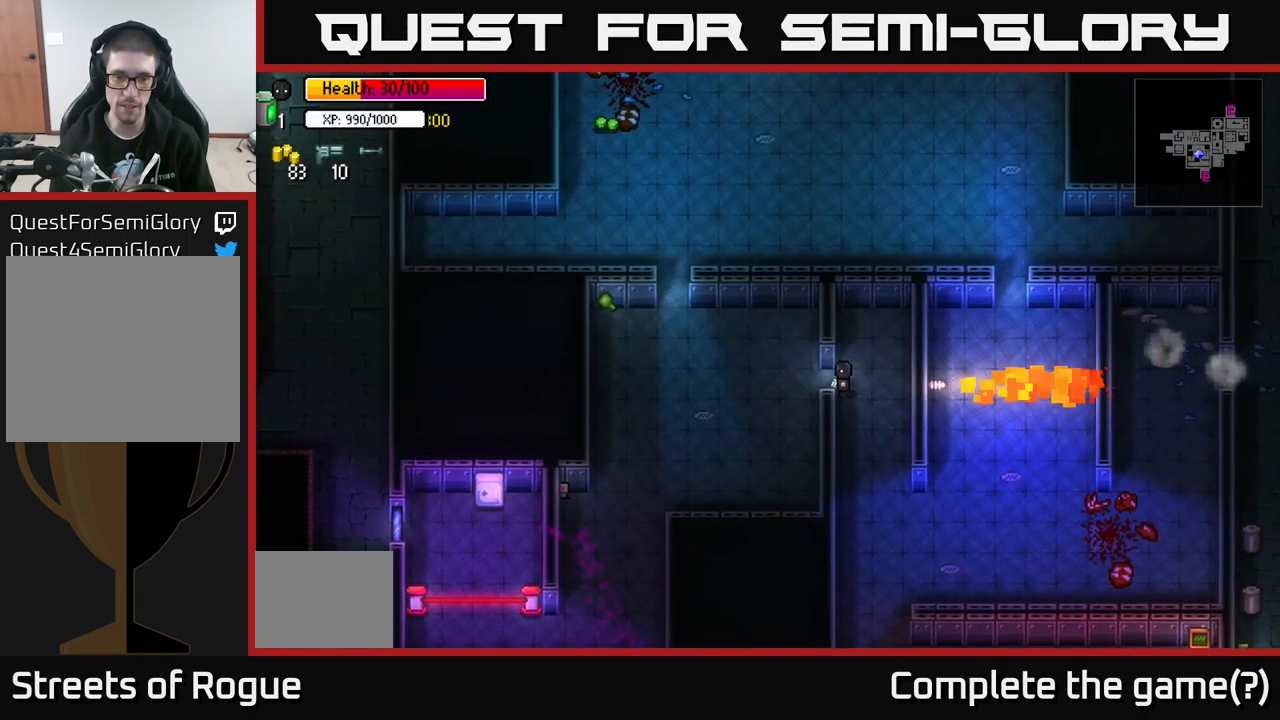
{"buttons": [], "left_stick": "center", "right_stick": "left", "events": [[184, "left_stick", "center"], [217, "right_stick", "down-left"], [500, "right_stick", "left"]]}
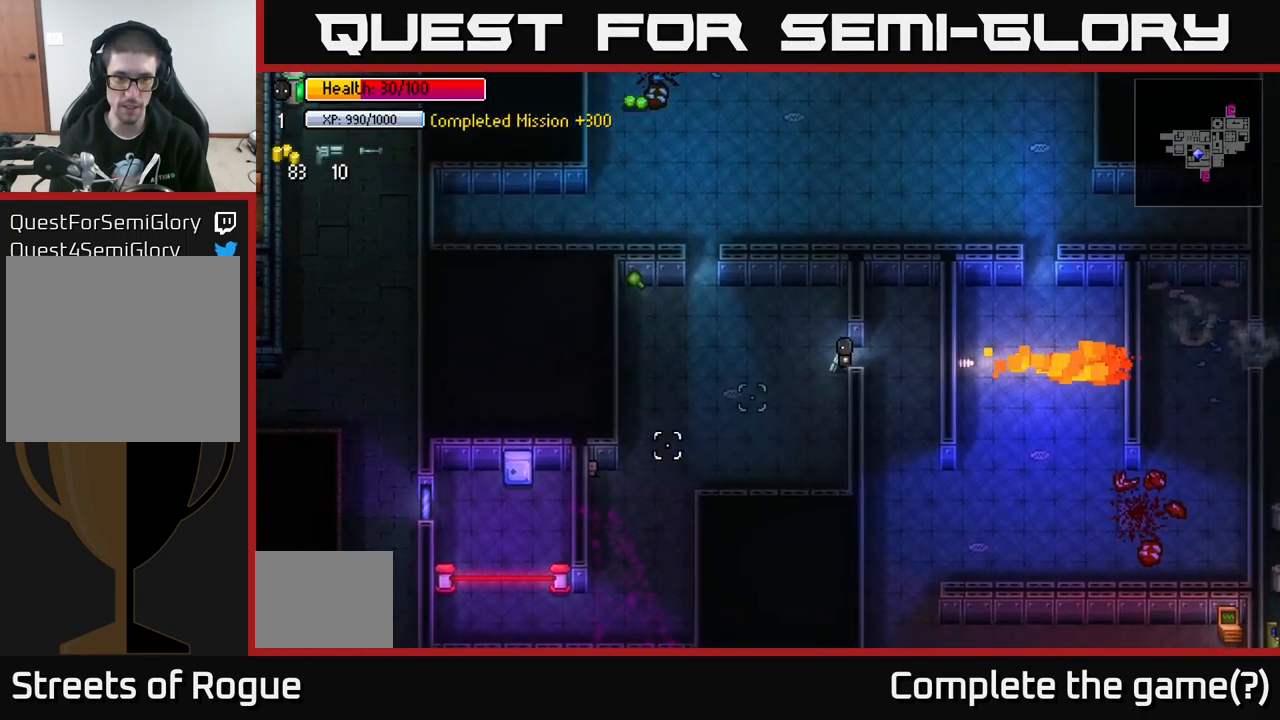
{"buttons": [], "left_stick": "left", "right_stick": "center", "events": [[384, "left_stick", "left"], [450, "right_stick", "center"]]}
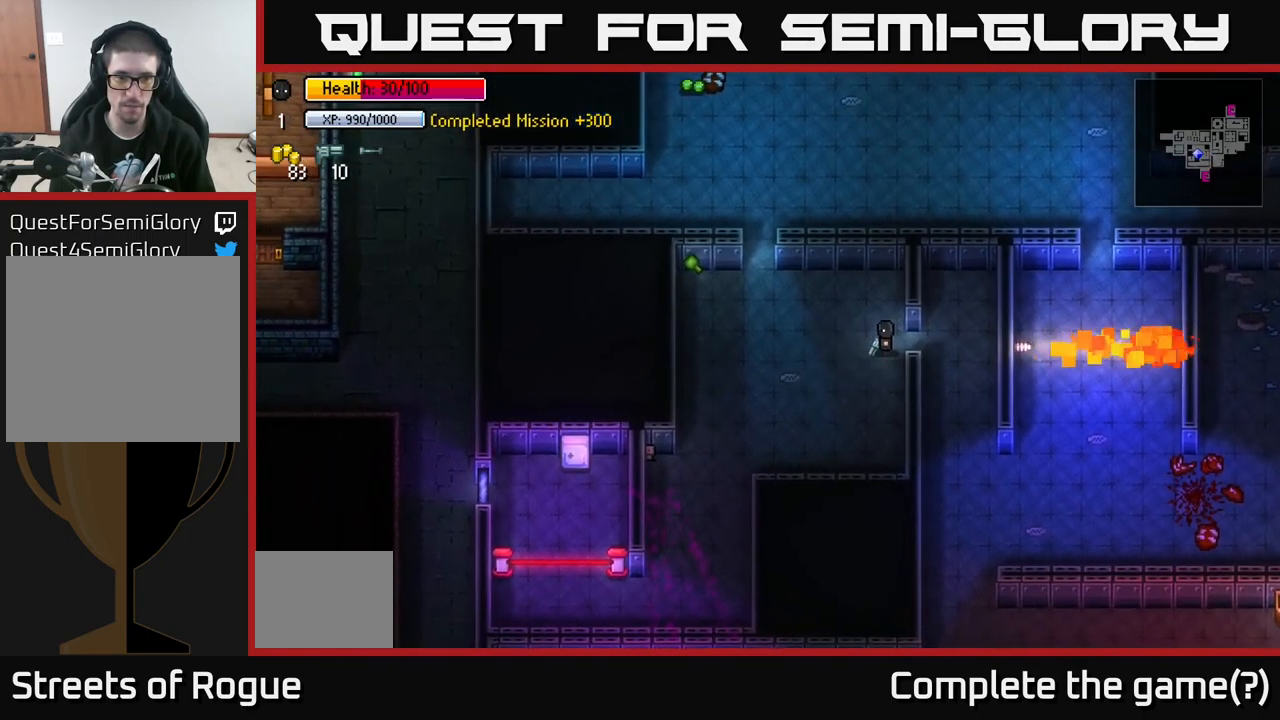
{"buttons": [], "left_stick": "center", "right_stick": "center", "events": [[50, "left_stick", "center"], [200, "A", "down"], [284, "A", "up"]]}
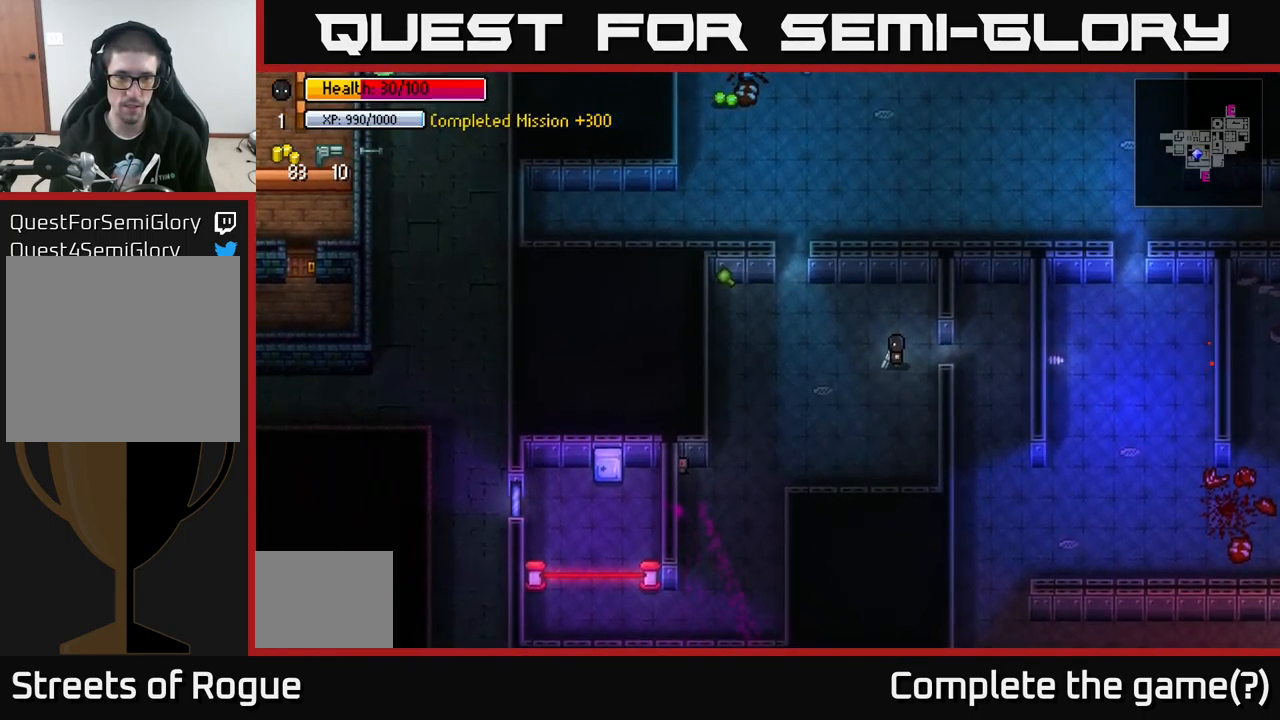
{"buttons": [], "left_stick": "right", "right_stick": "center", "events": [[284, "left_stick", "right"]]}